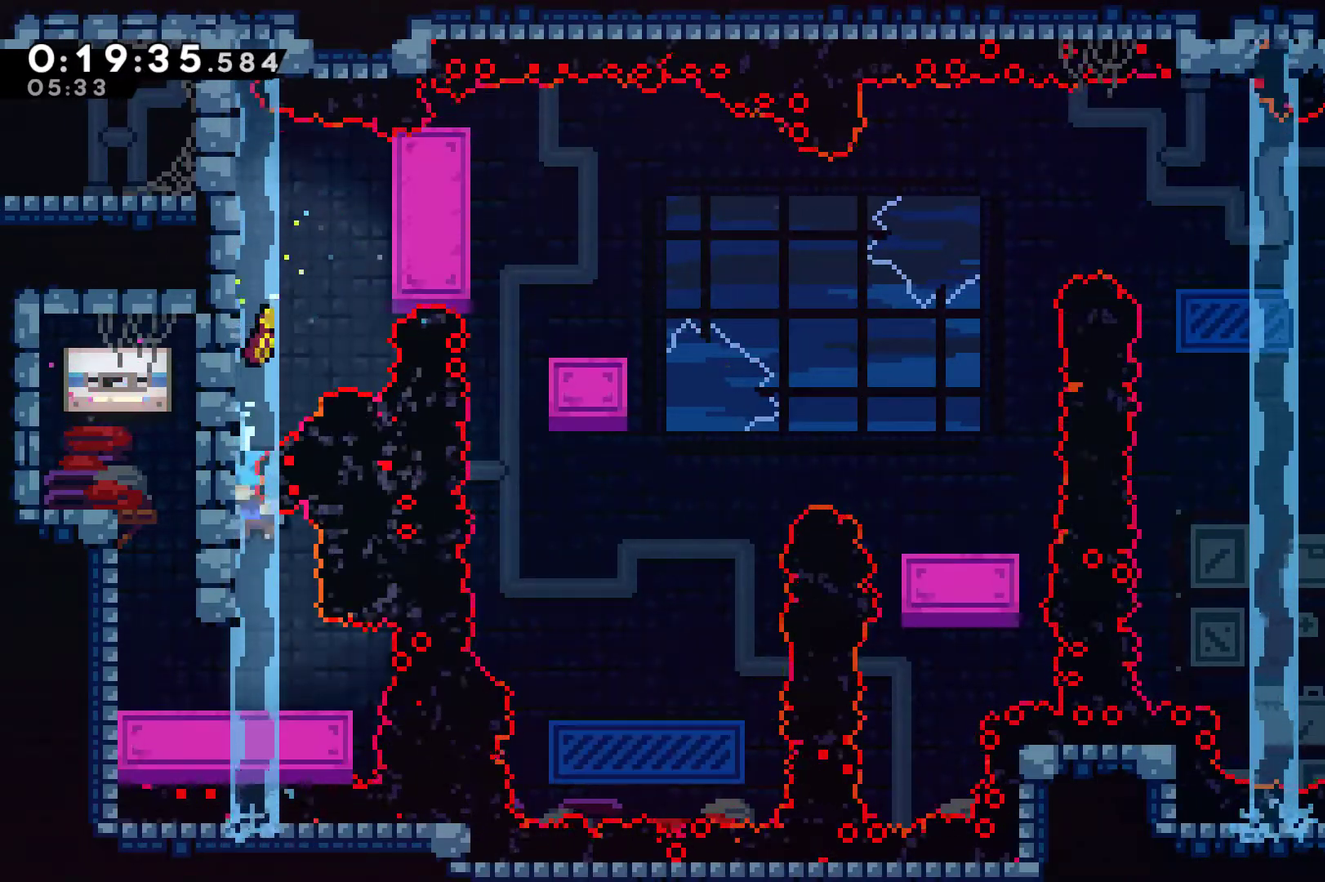
Gameplay with a controller (Xbox layout); each line is a JSON object with the inputs held at the frame after it. "events" lists button and stick changes between this image and that frame as [ms after this image, input, new state], when the widget could be followed in between. Not read: L3 R3.
{"buttons": ["A", "DPAD_UP"], "left_stick": "center", "right_stick": "center", "events": [[167, "DPAD_LEFT", "down"], [400, "A", "down"], [400, "DPAD_UP", "down"], [500, "DPAD_LEFT", "up"]]}
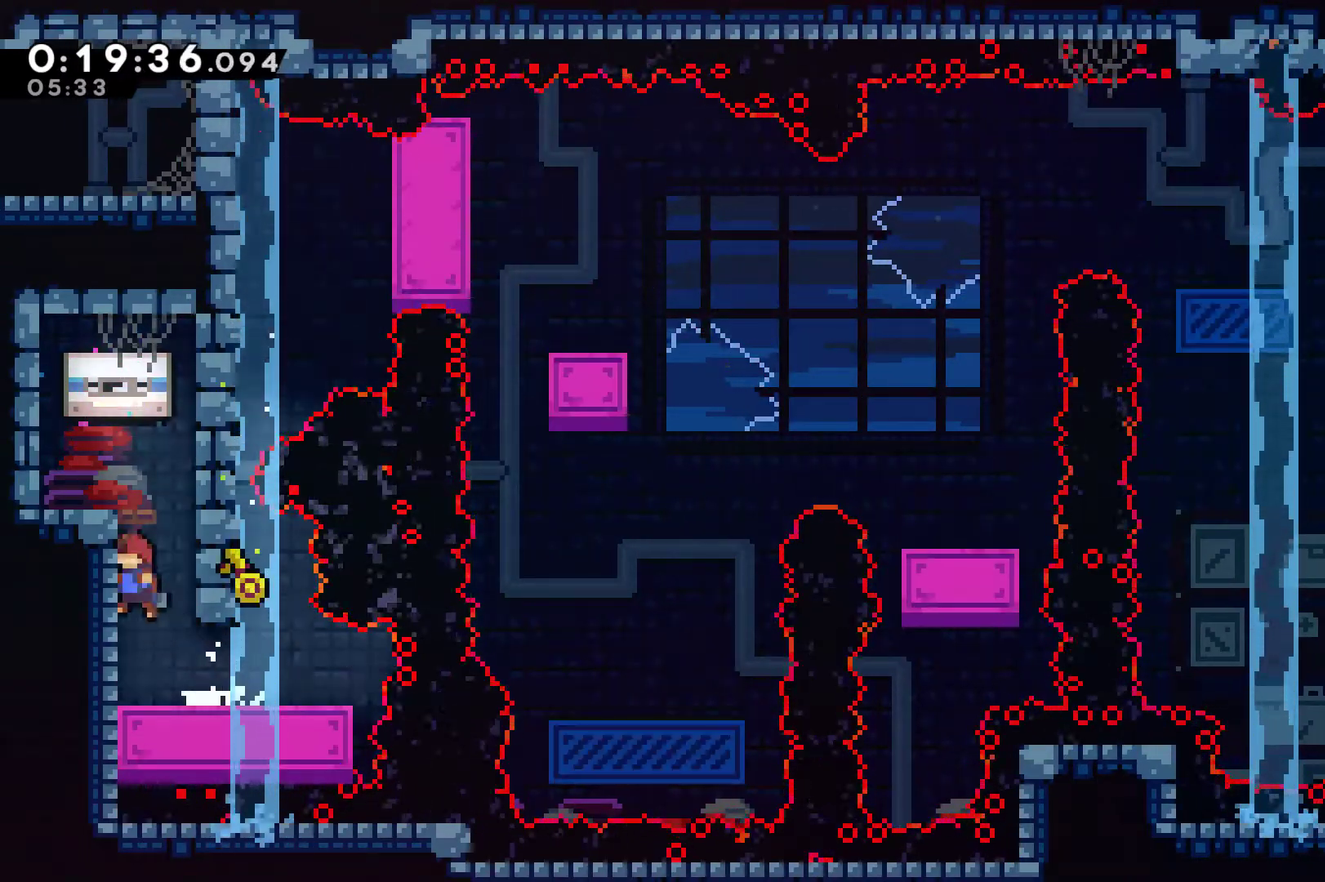
{"buttons": [], "left_stick": "center", "right_stick": "center", "events": [[33, "A", "up"], [67, "X", "down"], [400, "DPAD_UP", "up"], [433, "X", "up"]]}
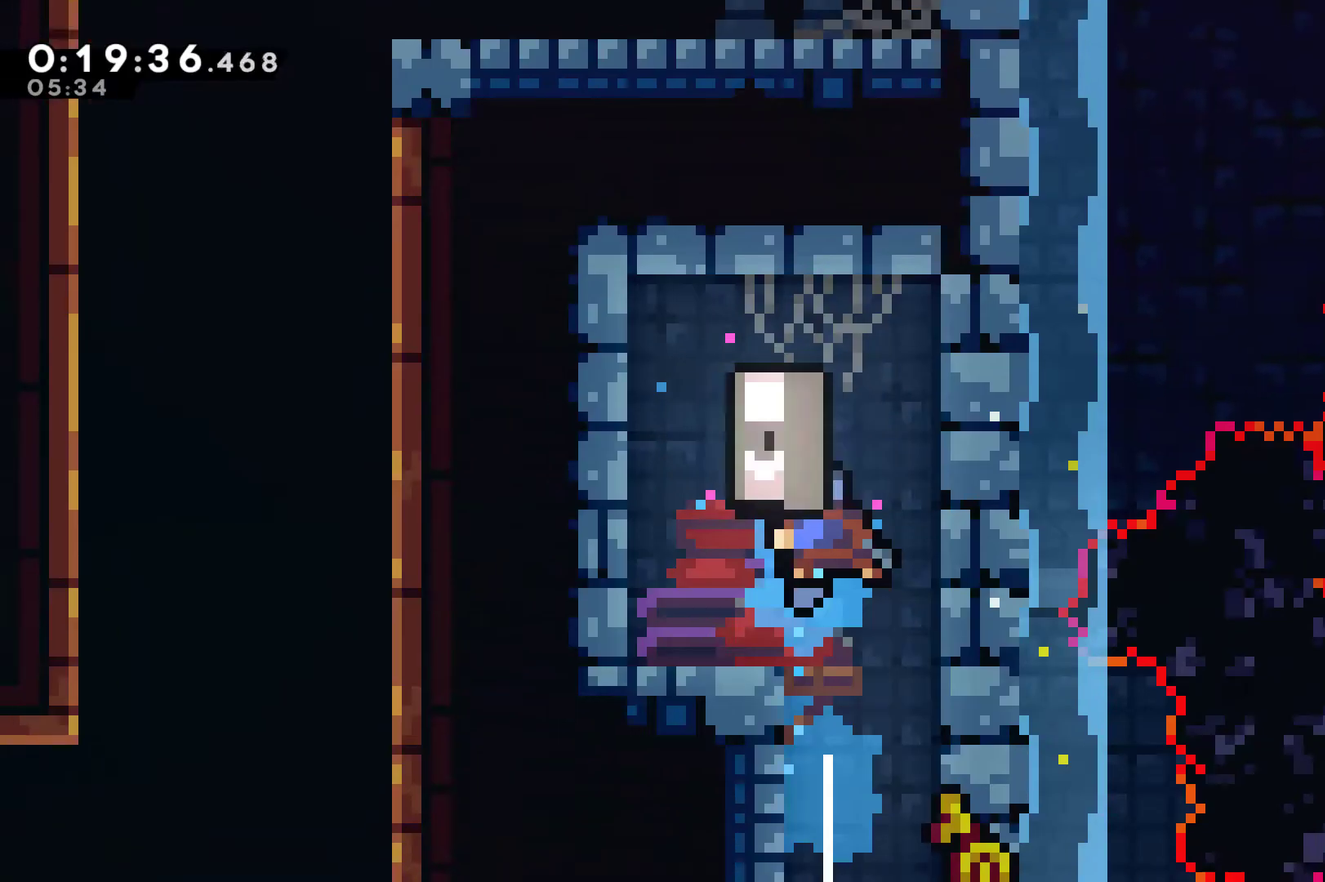
{"buttons": ["A"], "left_stick": "center", "right_stick": "center", "events": [[300, "A", "down"], [367, "A", "up"], [433, "A", "down"]]}
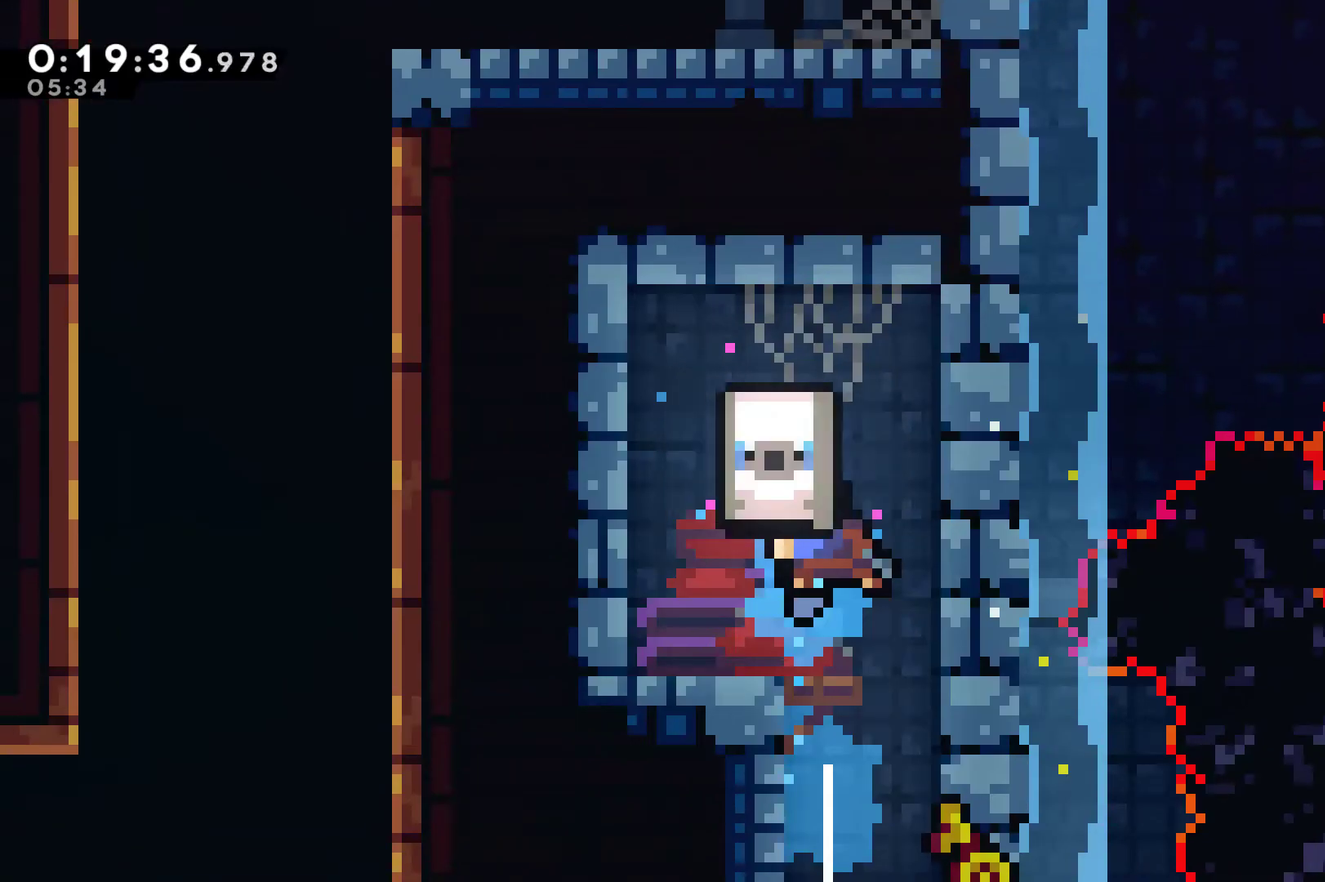
{"buttons": ["A"], "left_stick": "center", "right_stick": "center", "events": [[33, "A", "up"], [100, "A", "down"], [200, "A", "up"], [267, "A", "down"]]}
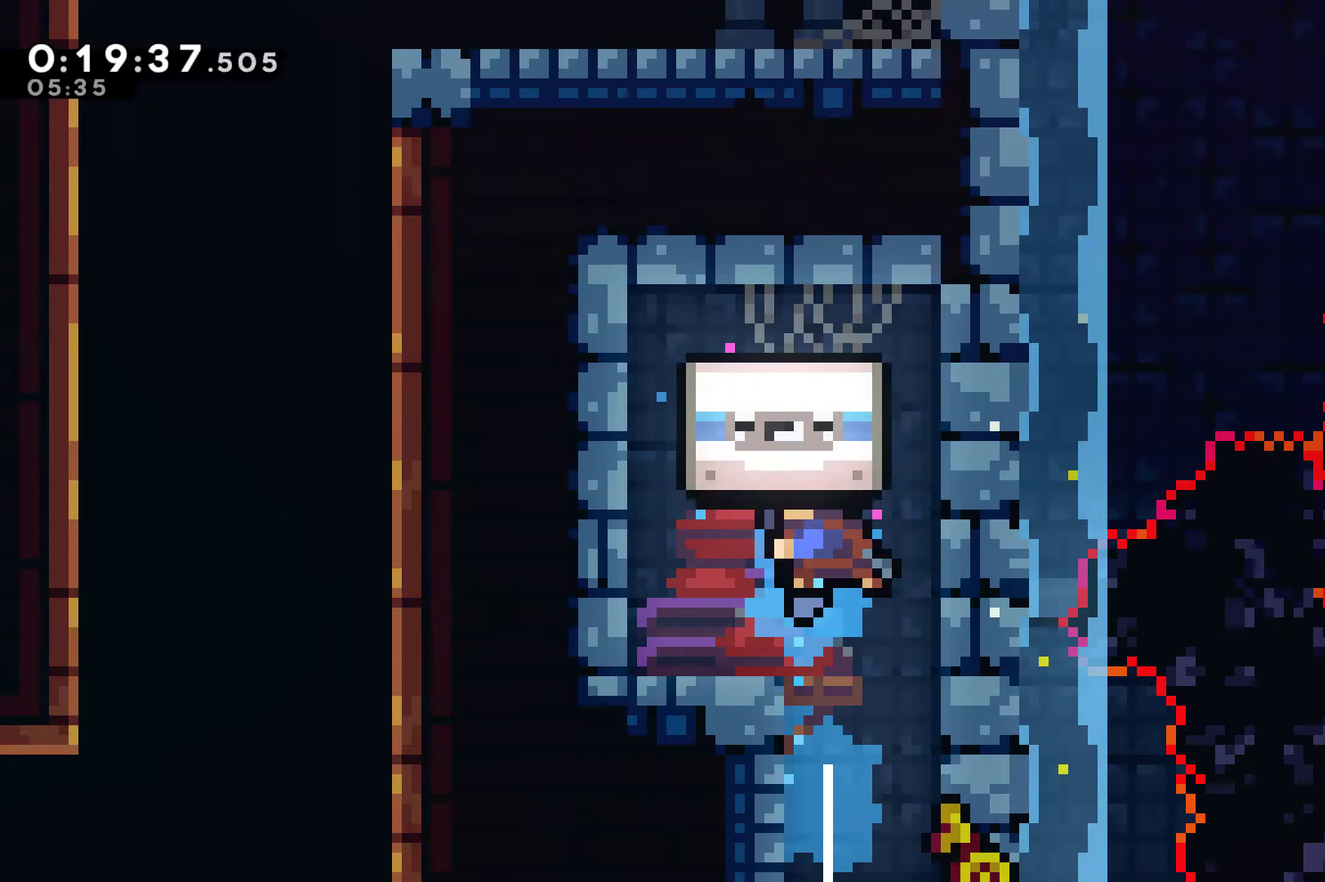
{"buttons": [], "left_stick": "center", "right_stick": "center", "events": [[200, "A", "up"], [267, "A", "down"], [367, "A", "up"], [433, "A", "down"], [500, "A", "up"]]}
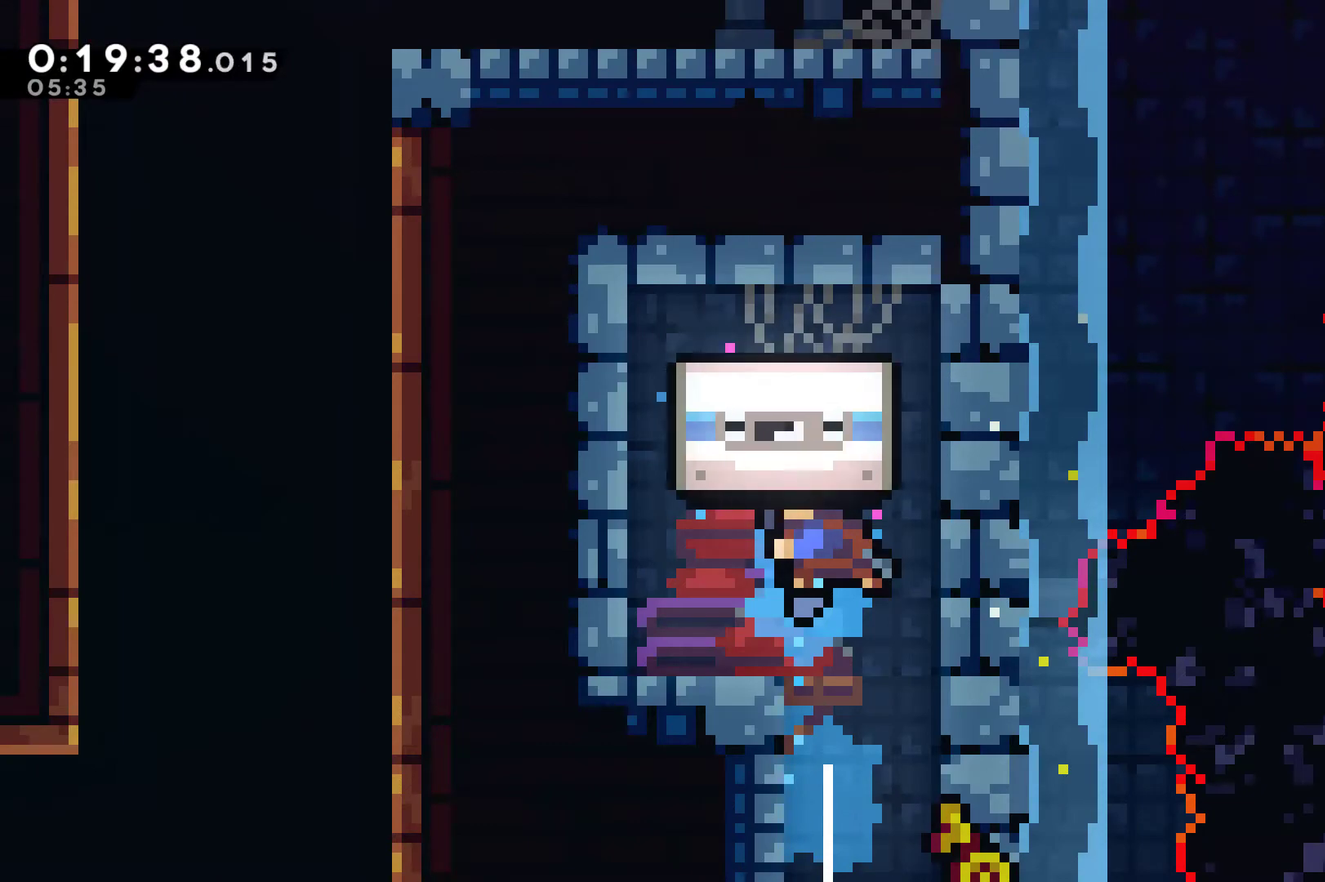
{"buttons": [], "left_stick": "center", "right_stick": "center", "events": [[100, "A", "down"], [167, "A", "up"], [233, "A", "down"], [333, "A", "up"], [400, "A", "down"], [467, "A", "up"]]}
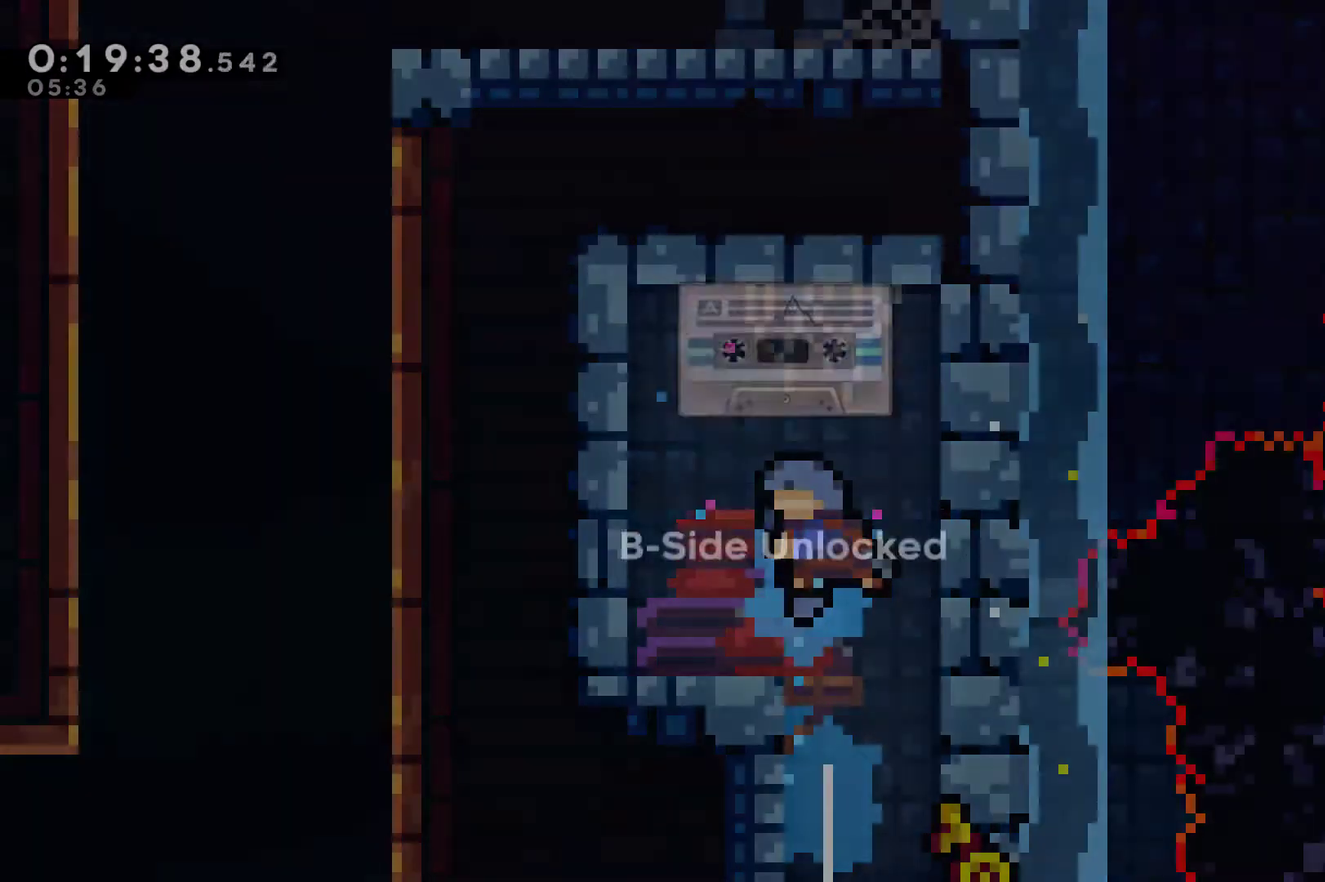
{"buttons": [], "left_stick": "center", "right_stick": "center", "events": [[133, "A", "down"], [200, "A", "up"], [267, "A", "down"], [333, "A", "up"], [433, "A", "down"], [500, "A", "up"]]}
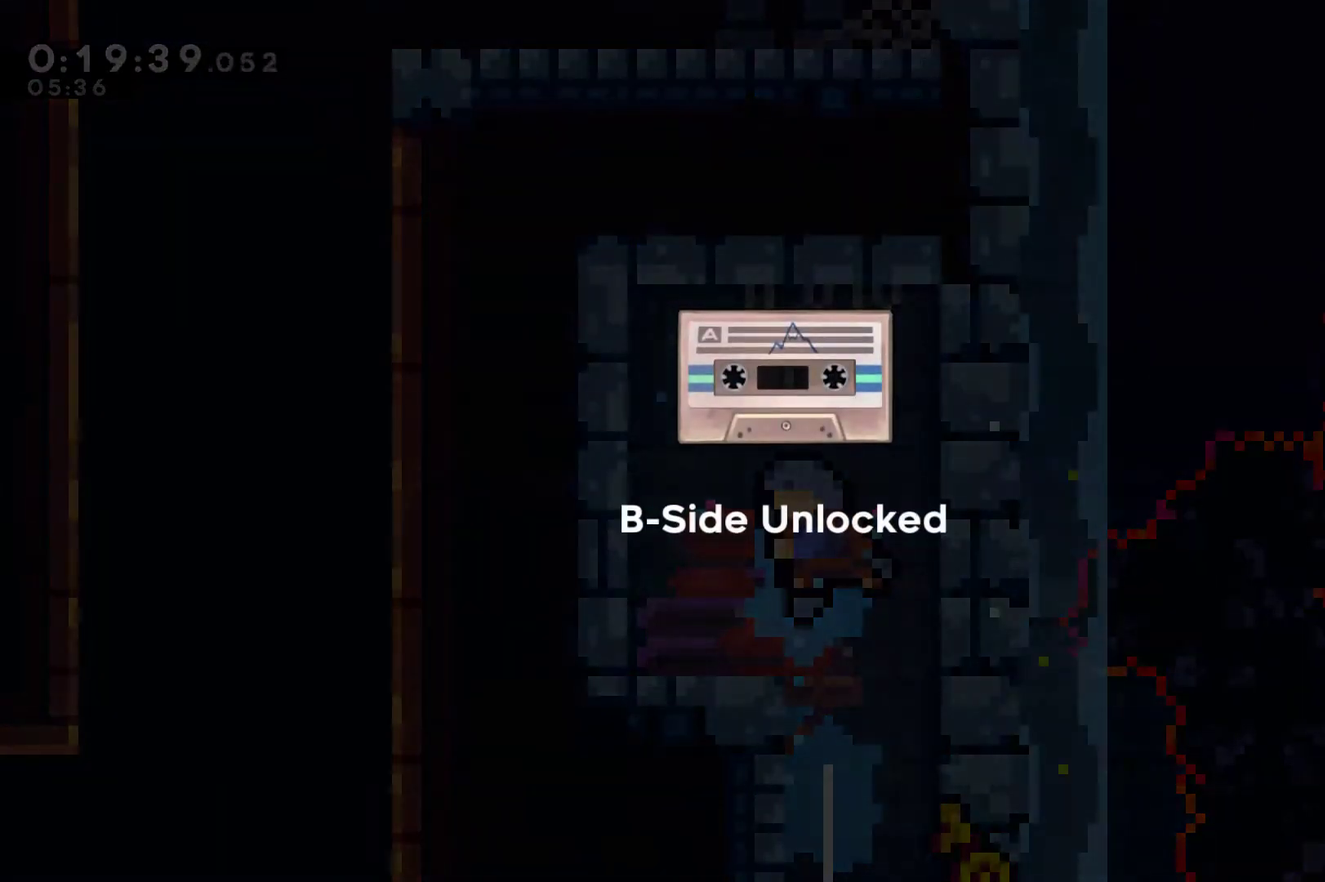
{"buttons": ["A"], "left_stick": "center", "right_stick": "center", "events": [[67, "A", "down"], [300, "A", "up"], [367, "A", "down"], [433, "A", "up"], [500, "A", "down"]]}
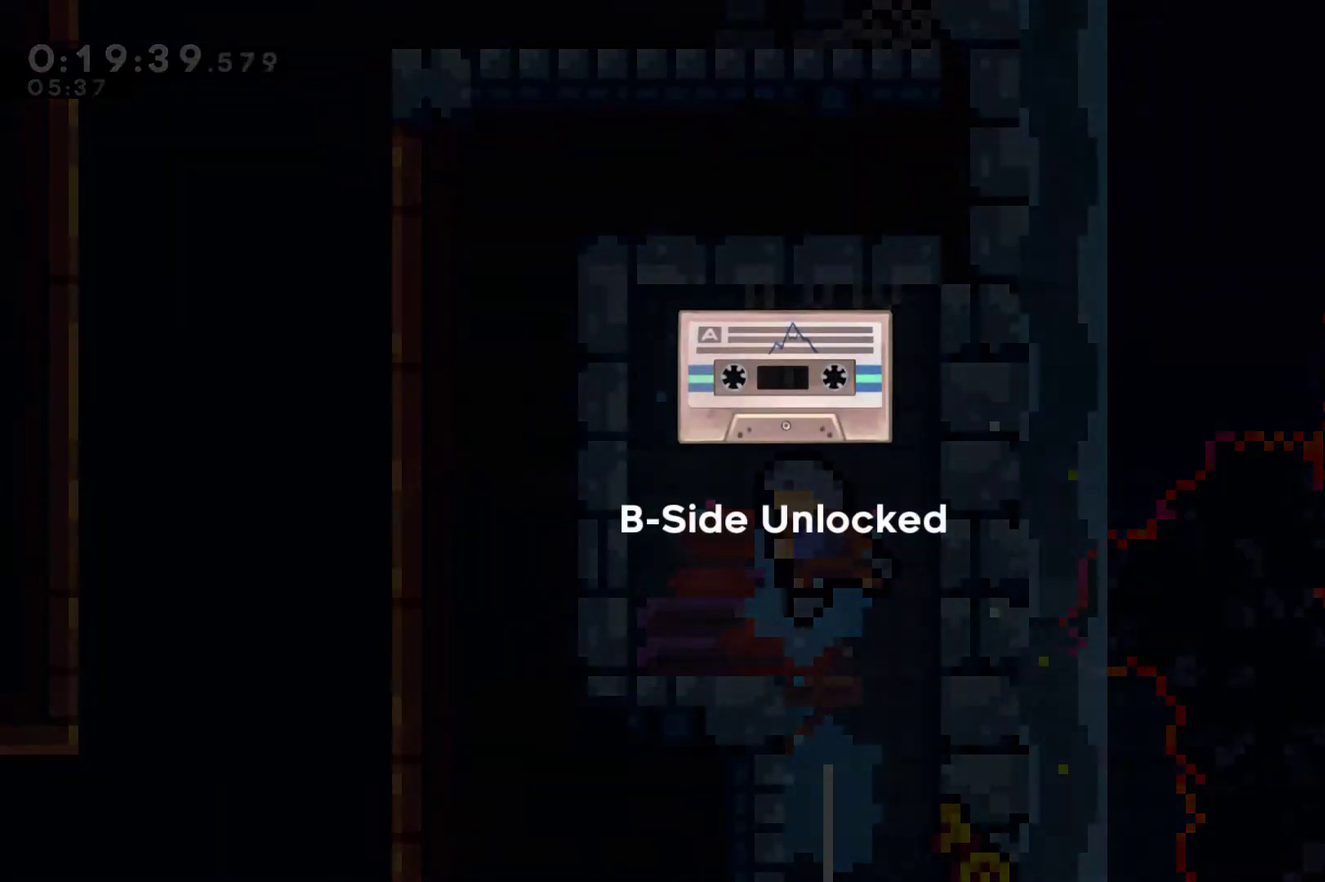
{"buttons": ["A"], "left_stick": "center", "right_stick": "center", "events": [[67, "A", "up"], [133, "A", "down"], [200, "A", "up"], [433, "A", "down"]]}
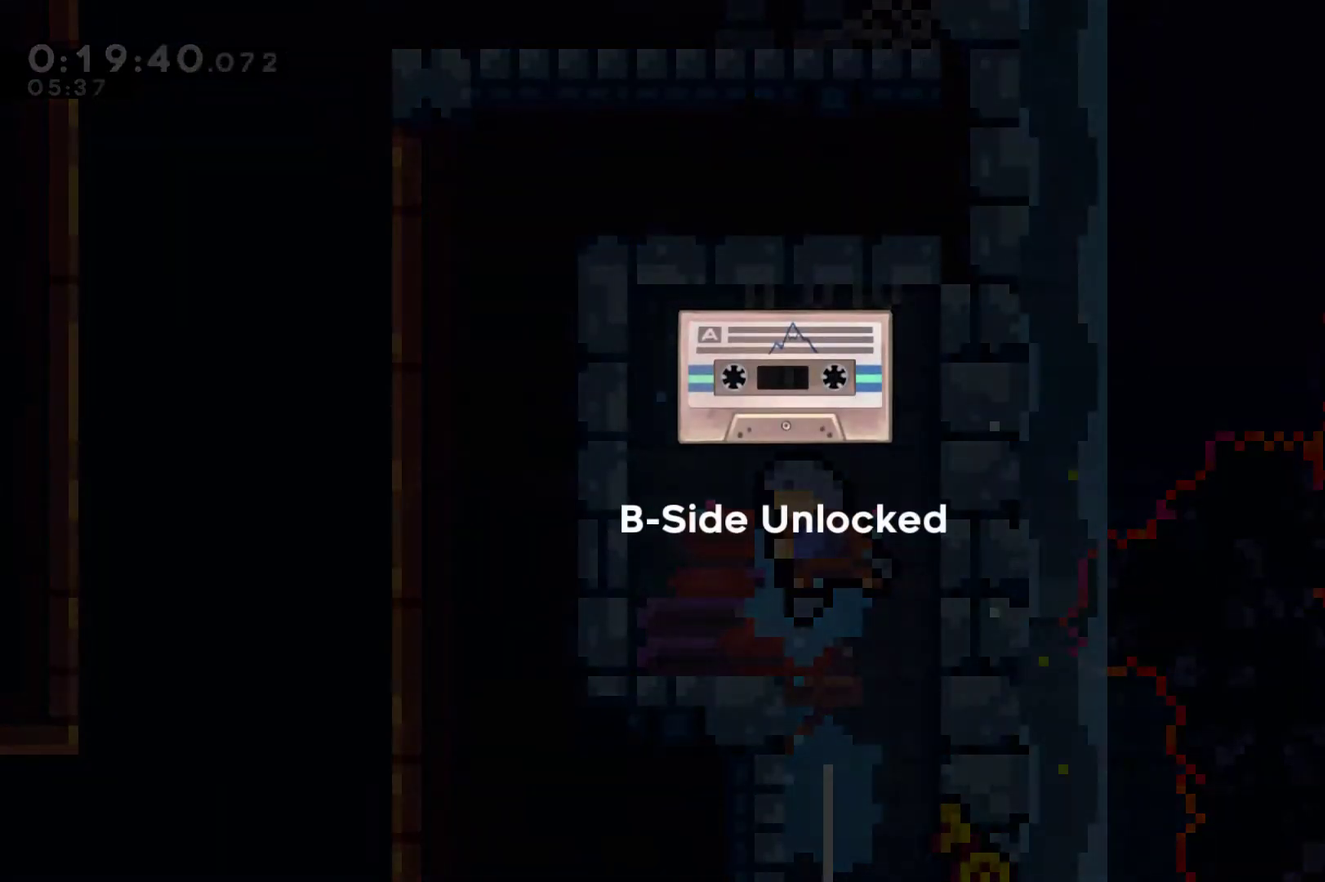
{"buttons": [], "left_stick": "center", "right_stick": "center", "events": [[33, "A", "up"], [100, "A", "down"], [167, "A", "up"], [233, "A", "down"], [300, "A", "up"]]}
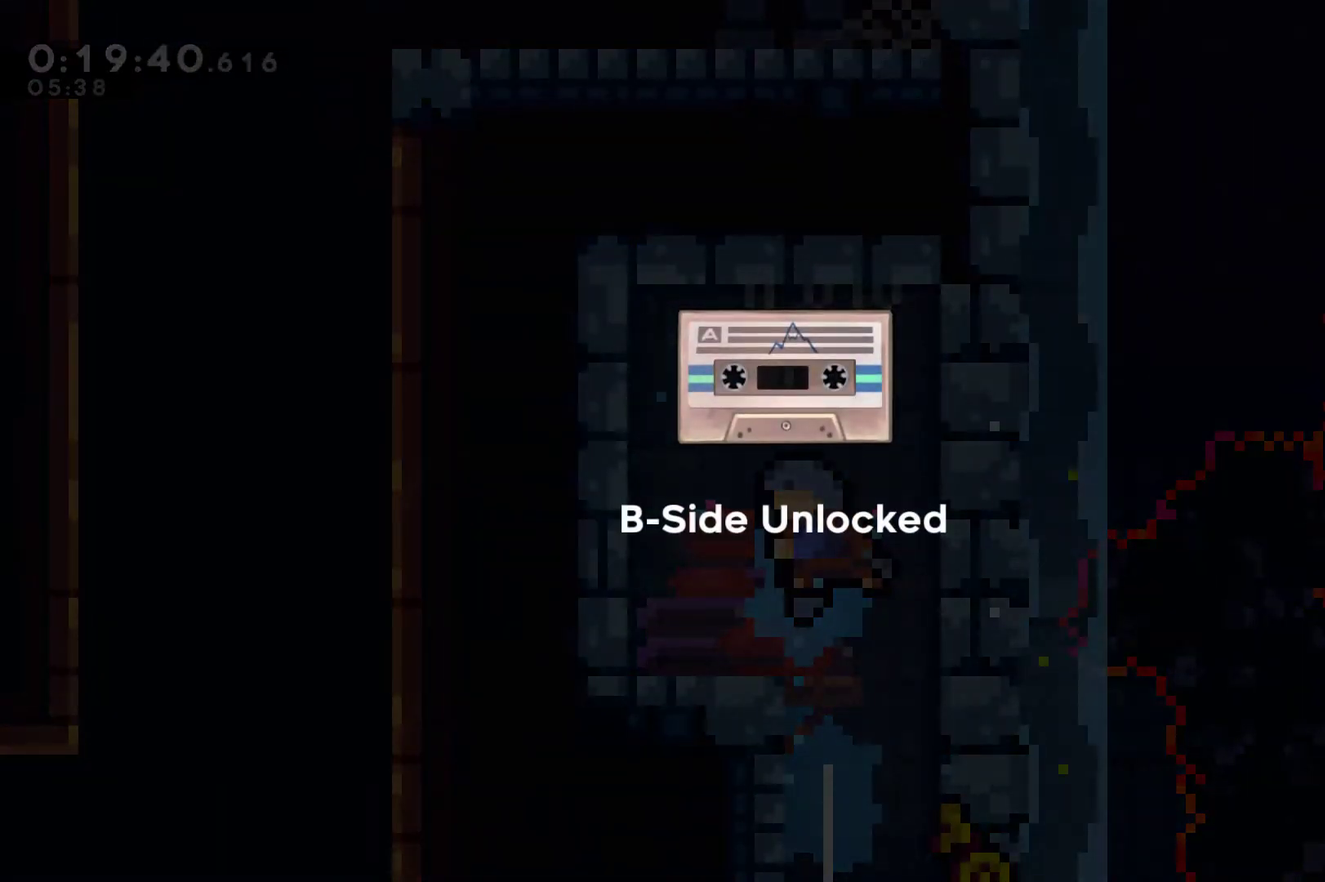
{"buttons": [], "left_stick": "center", "right_stick": "center", "events": [[33, "A", "down"], [267, "A", "up"]]}
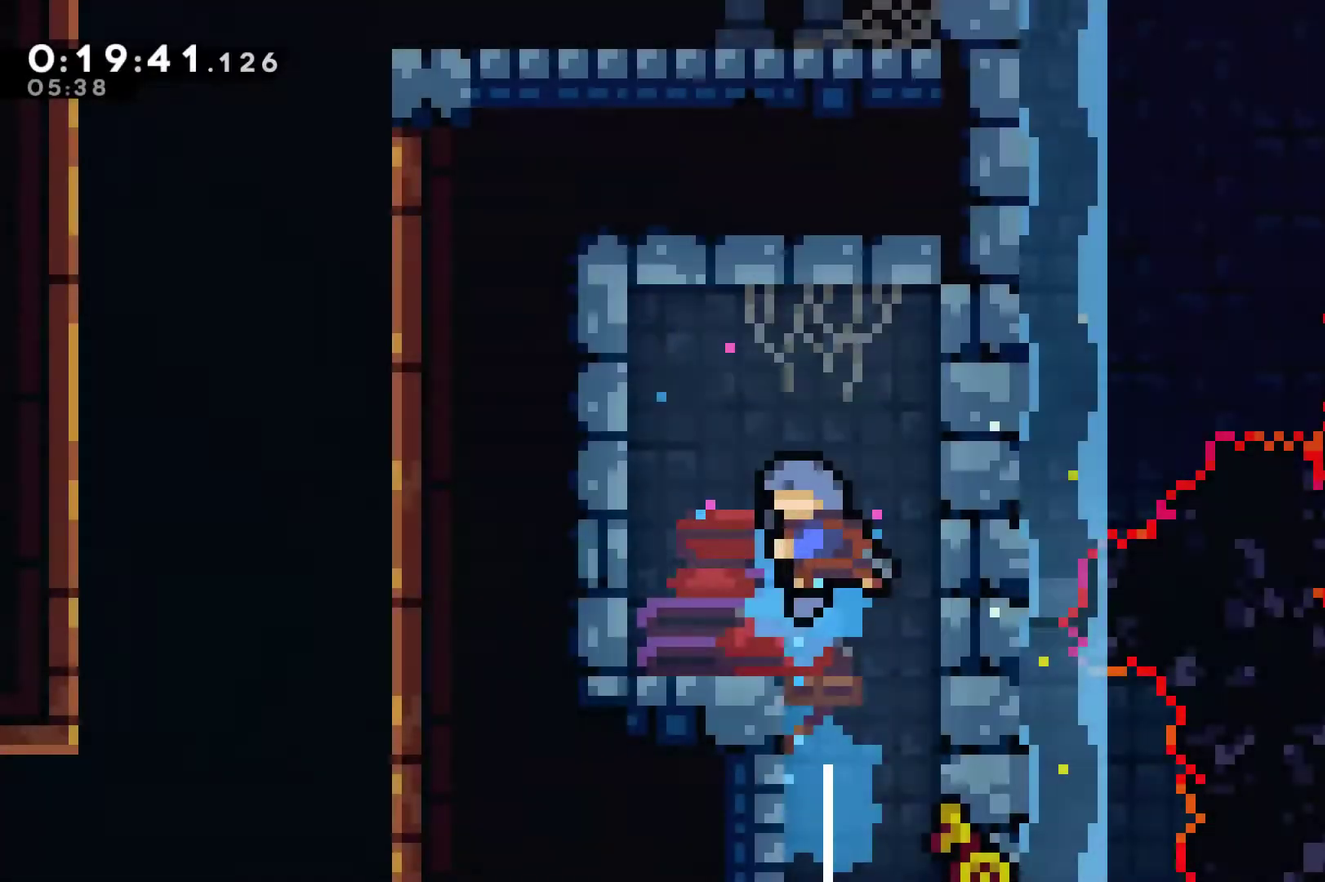
{"buttons": [], "left_stick": "center", "right_stick": "center", "events": []}
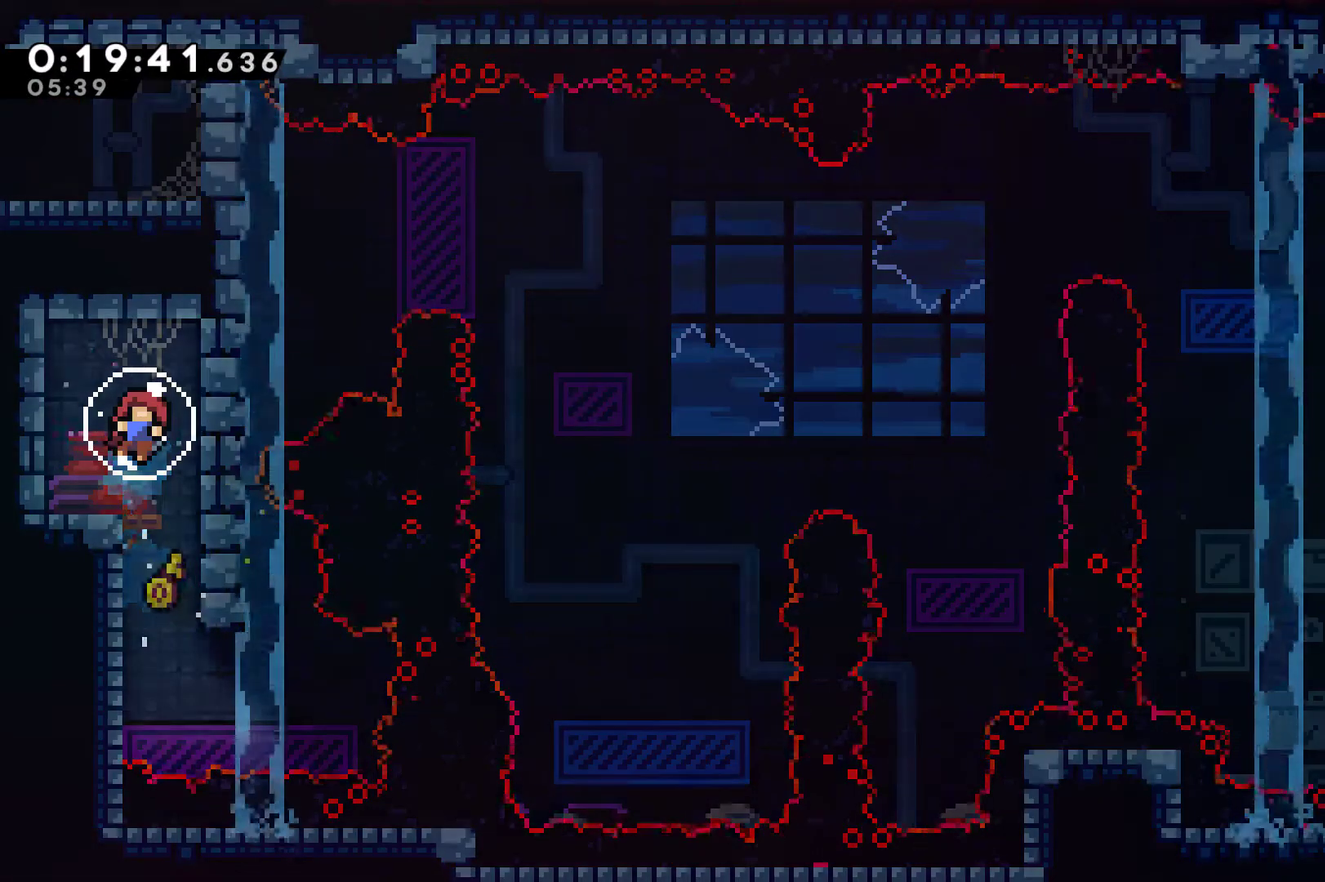
{"buttons": [], "left_stick": "center", "right_stick": "center", "events": []}
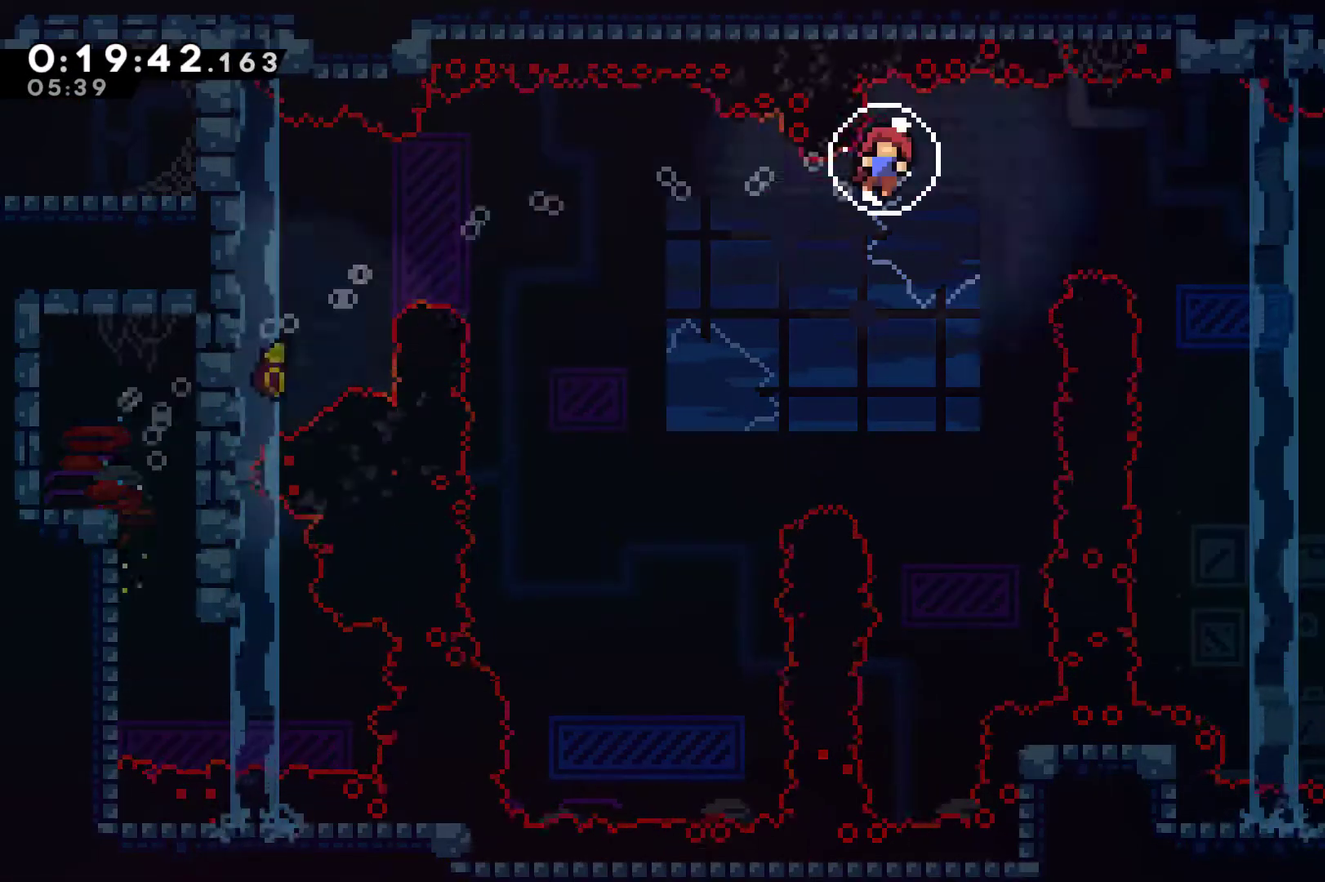
{"buttons": [], "left_stick": "center", "right_stick": "center", "events": []}
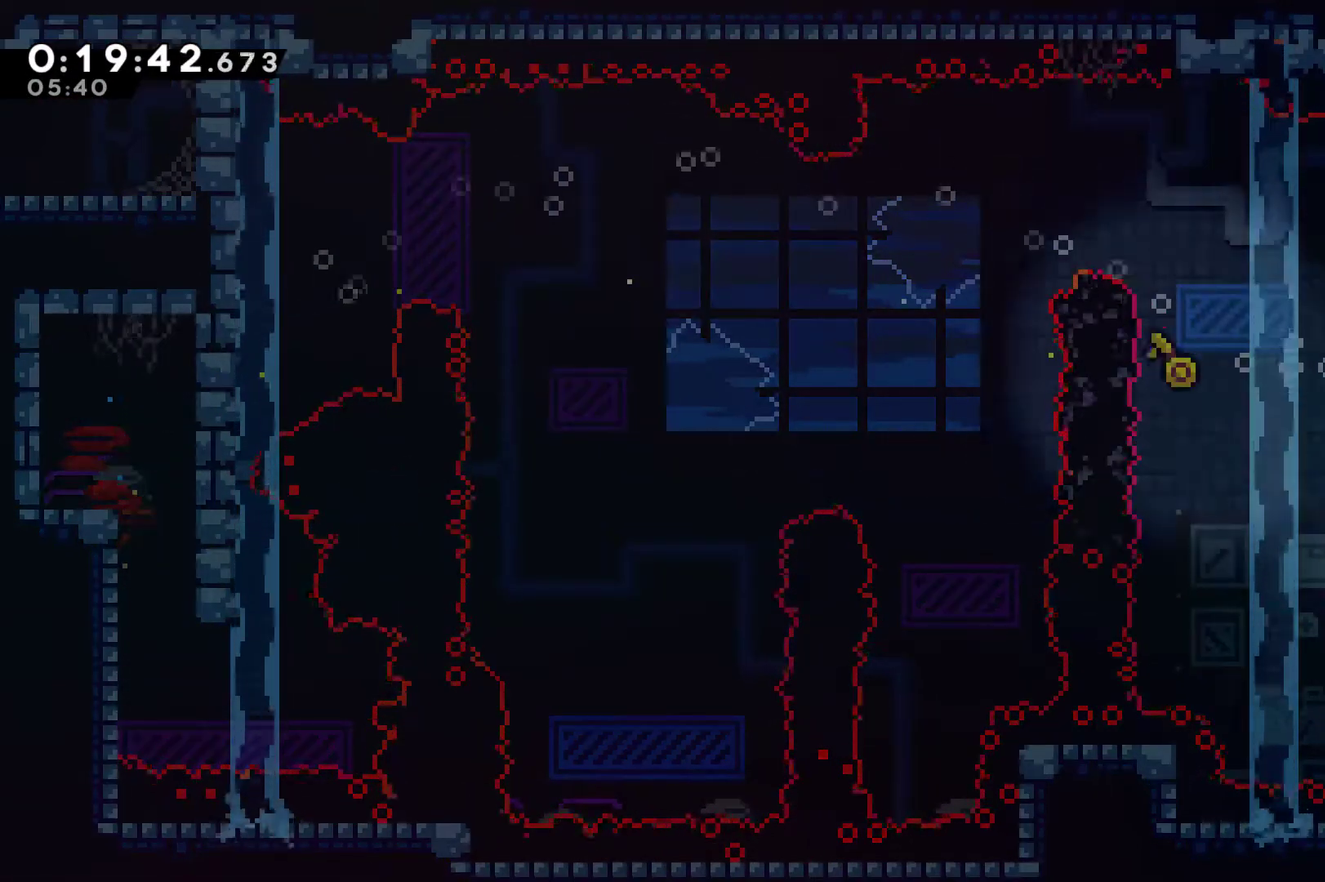
{"buttons": ["X", "DPAD_RIGHT"], "left_stick": "center", "right_stick": "center", "events": [[100, "DPAD_RIGHT", "down"], [300, "X", "down"]]}
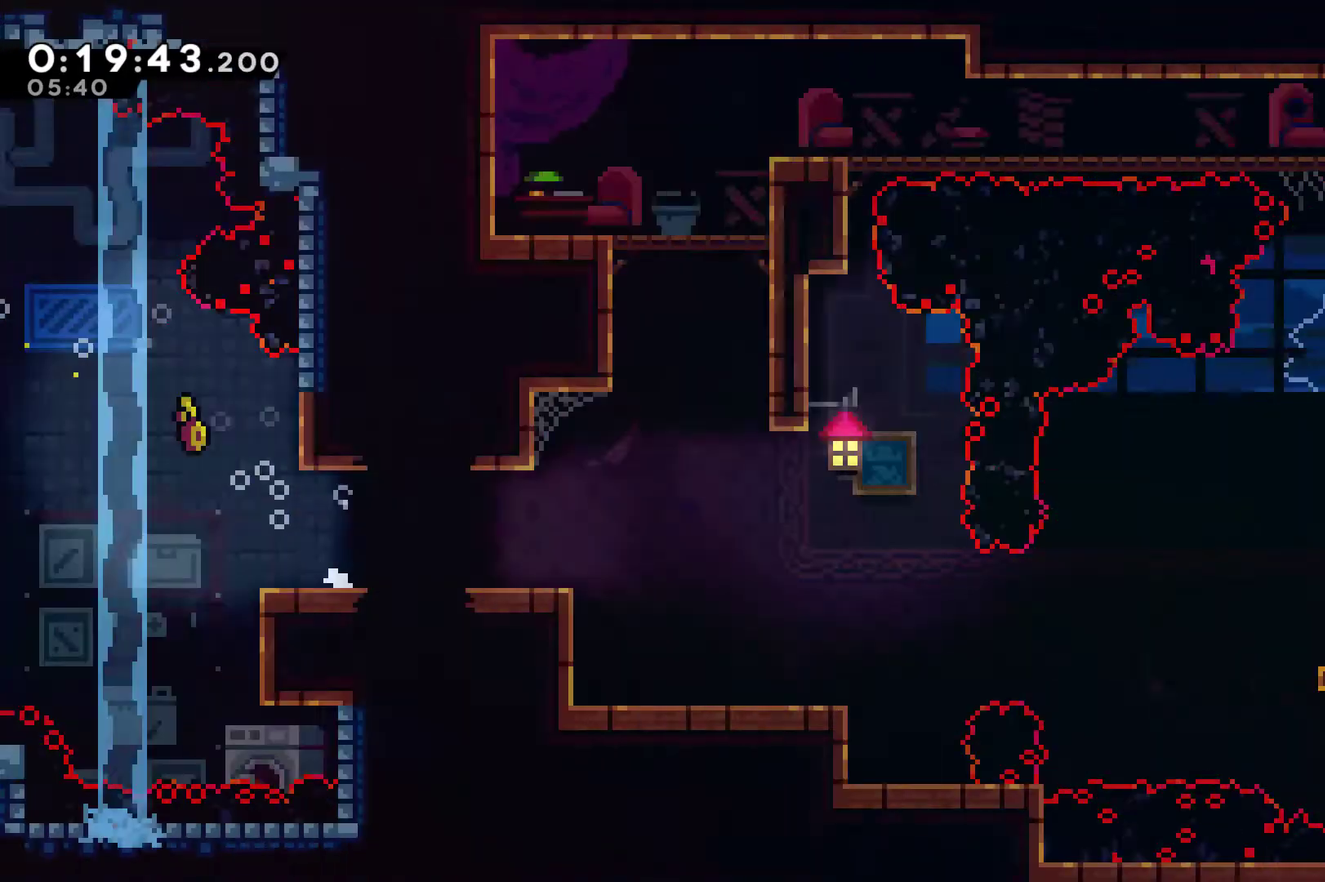
{"buttons": ["DPAD_RIGHT"], "left_stick": "center", "right_stick": "center", "events": [[333, "X", "up"]]}
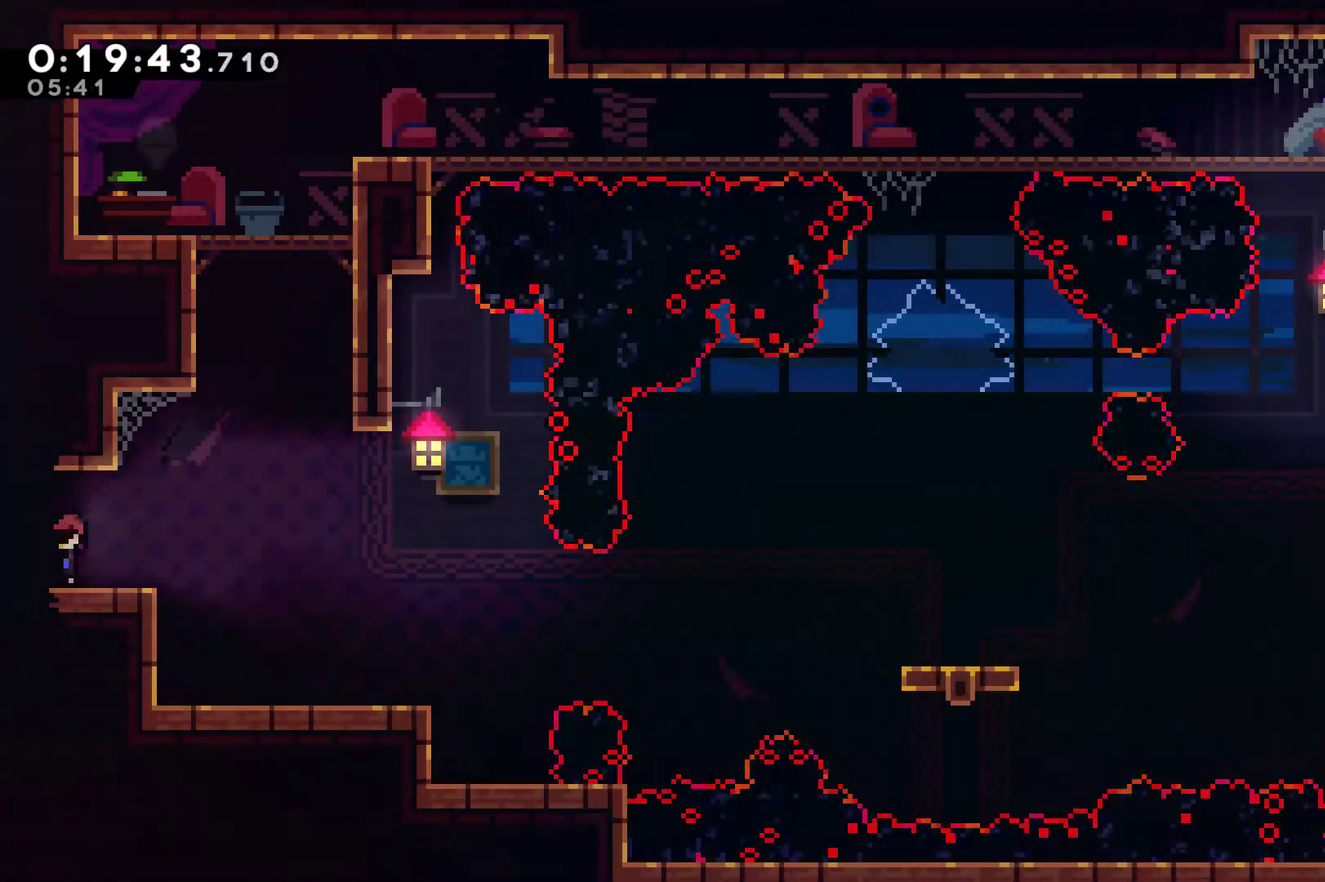
{"buttons": ["R1", "DPAD_UP", "DPAD_RIGHT"], "left_stick": "center", "right_stick": "center", "events": [[233, "A", "down"], [233, "DPAD_UP", "down"], [300, "A", "up"], [367, "X", "down"], [467, "X", "up"], [500, "R1", "down"]]}
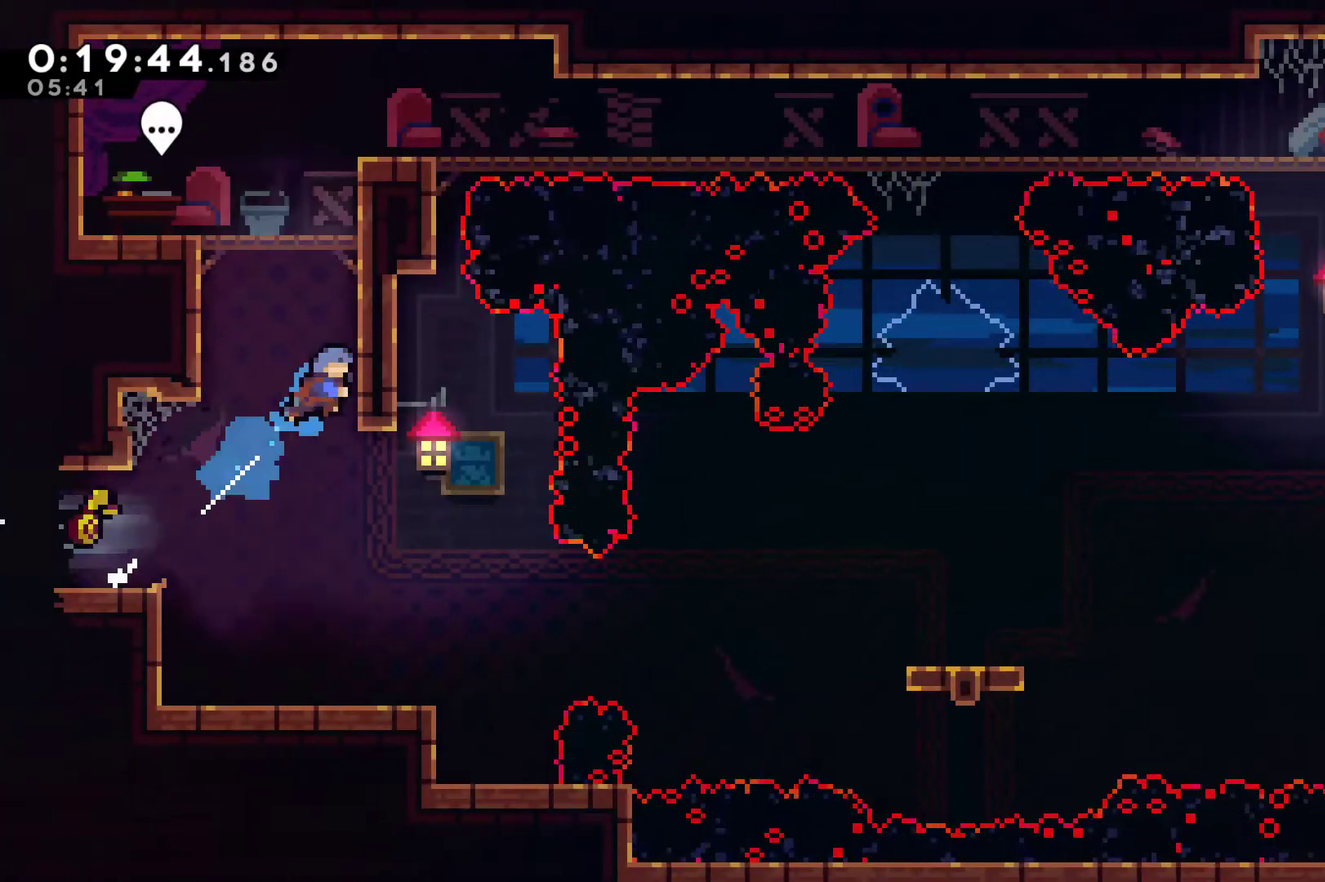
{"buttons": ["R1", "DPAD_UP", "DPAD_RIGHT"], "left_stick": "center", "right_stick": "center", "events": [[100, "A", "down"], [233, "A", "up"], [300, "A", "down"], [500, "A", "up"]]}
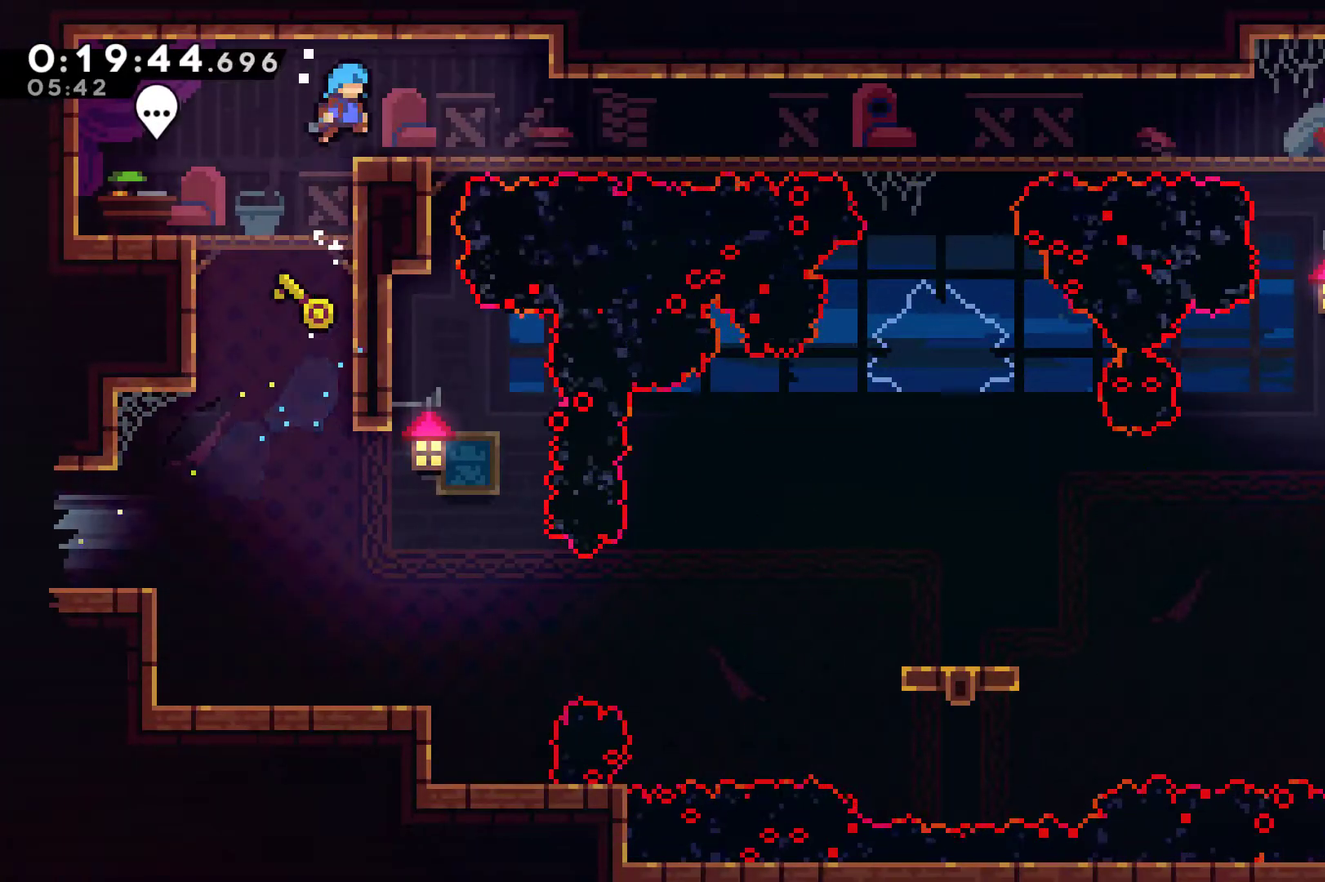
{"buttons": ["DPAD_DOWN", "DPAD_RIGHT"], "left_stick": "center", "right_stick": "center", "events": [[67, "R1", "up"], [100, "DPAD_UP", "up"], [200, "DPAD_DOWN", "down"], [233, "X", "down"], [267, "A", "down"], [333, "A", "up"], [367, "X", "up"]]}
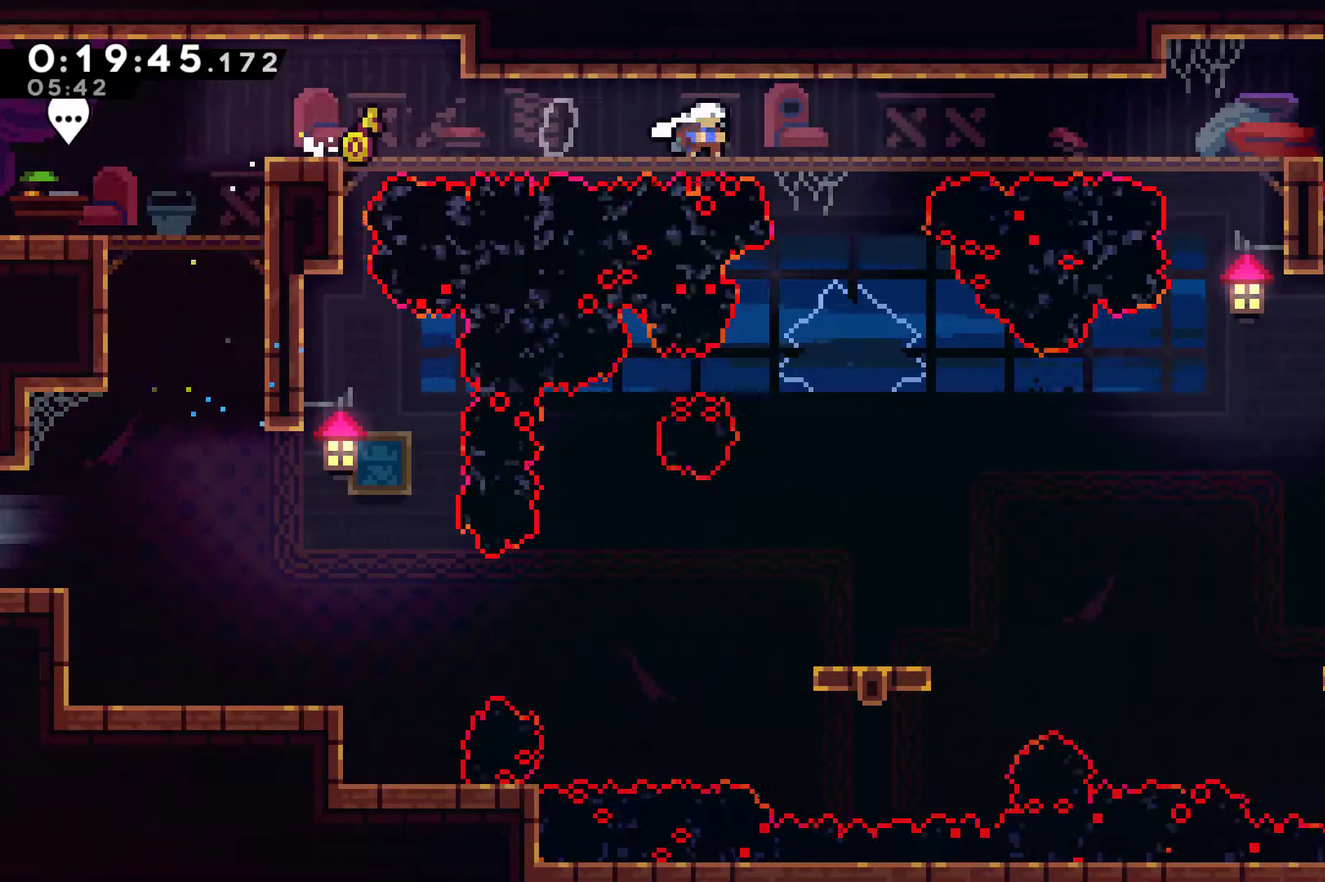
{"buttons": ["DPAD_DOWN", "DPAD_RIGHT"], "left_stick": "center", "right_stick": "center", "events": [[67, "A", "down"], [167, "A", "up"], [200, "X", "down"], [300, "A", "down"], [433, "A", "up"], [433, "X", "up"]]}
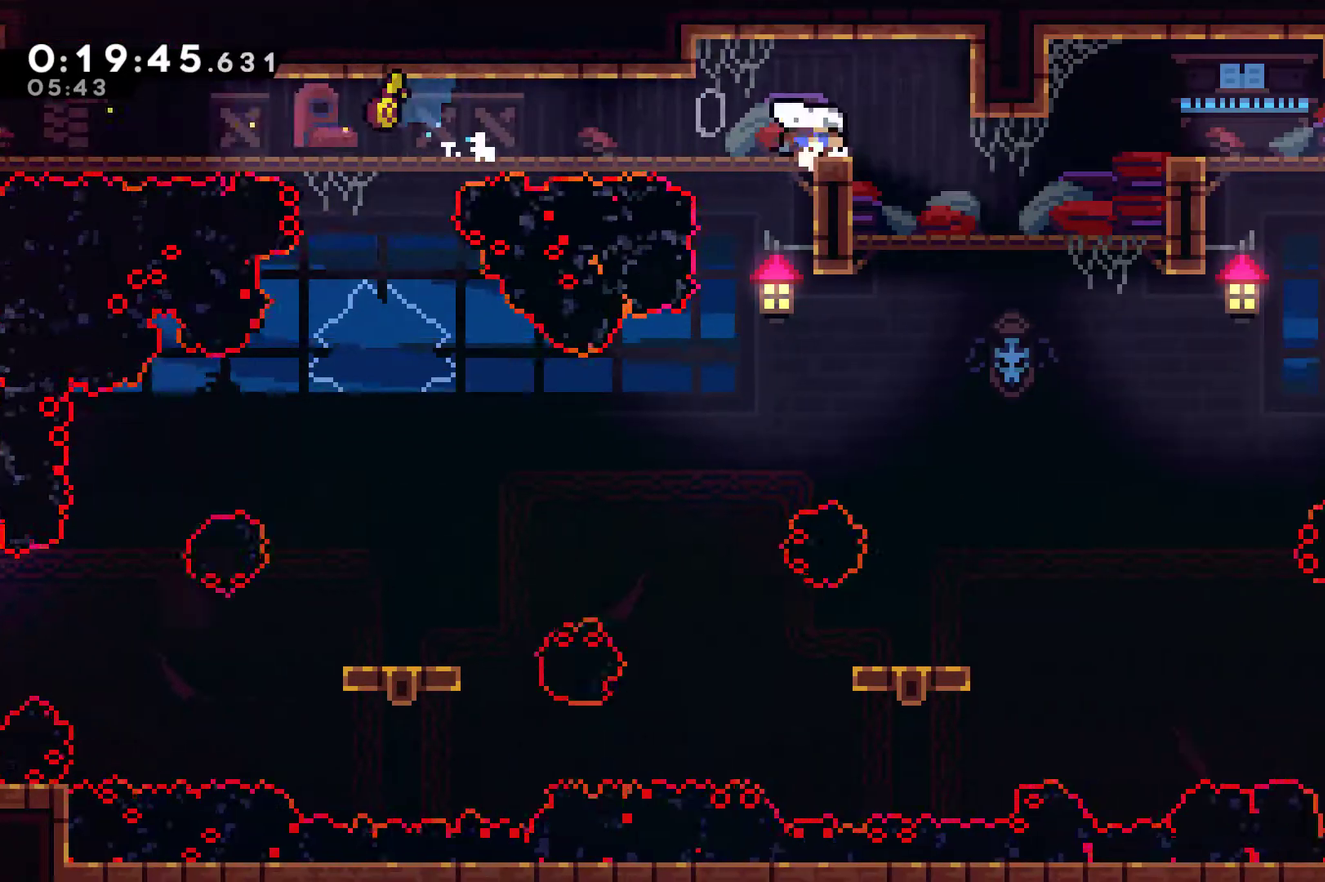
{"buttons": ["DPAD_DOWN", "DPAD_RIGHT"], "left_stick": "center", "right_stick": "center", "events": [[300, "A", "down"], [367, "DPAD_DOWN", "up"], [467, "A", "up"], [467, "DPAD_DOWN", "down"]]}
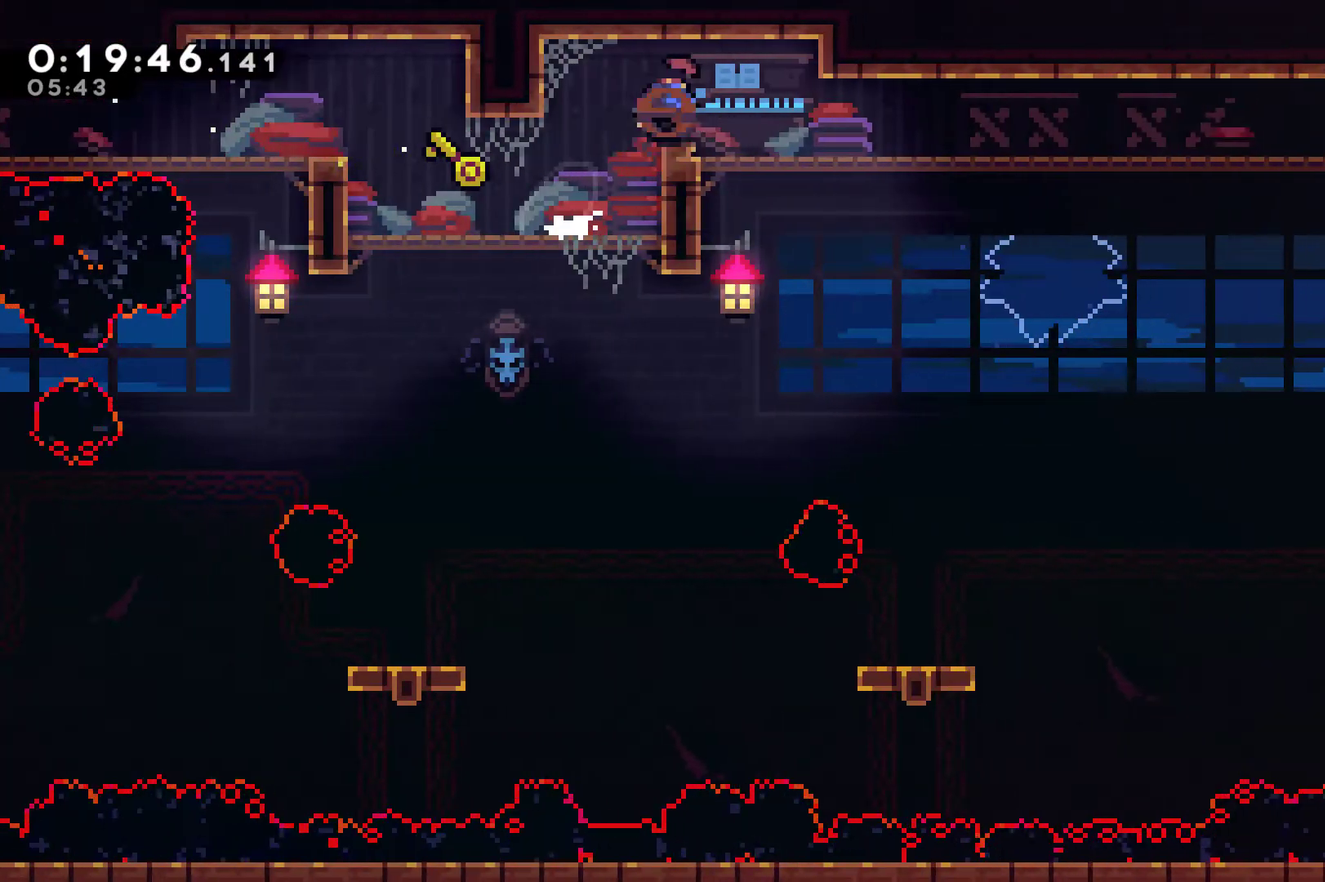
{"buttons": ["A", "DPAD_DOWN", "DPAD_RIGHT"], "left_stick": "center", "right_stick": "center", "events": [[33, "X", "down"], [167, "A", "down"], [300, "A", "up"], [300, "X", "up"], [433, "A", "down"]]}
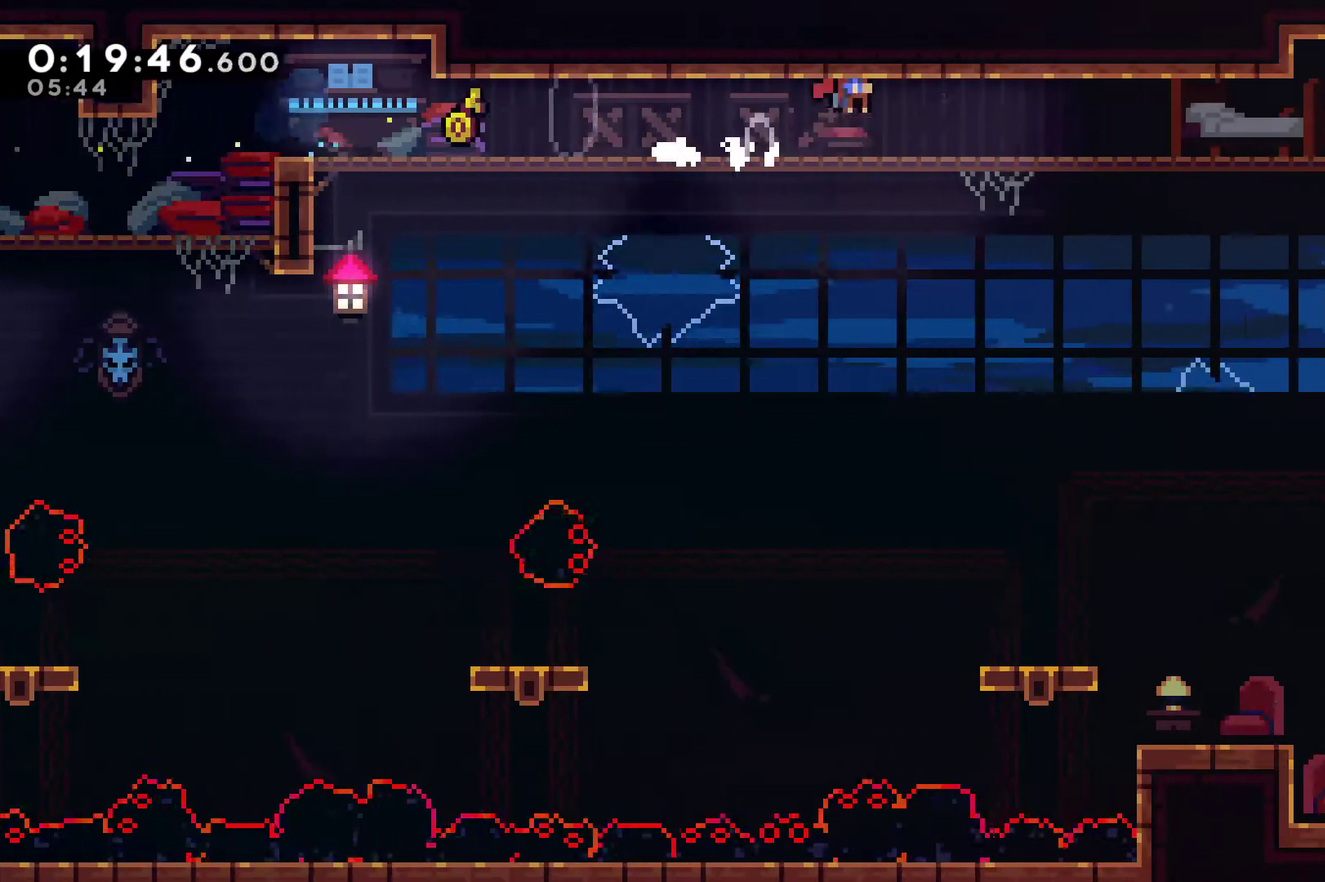
{"buttons": ["X", "DPAD_DOWN", "DPAD_RIGHT"], "left_stick": "center", "right_stick": "center", "events": [[67, "X", "down"], [133, "A", "up"], [267, "X", "up"], [333, "A", "down"], [467, "A", "up"], [467, "X", "down"]]}
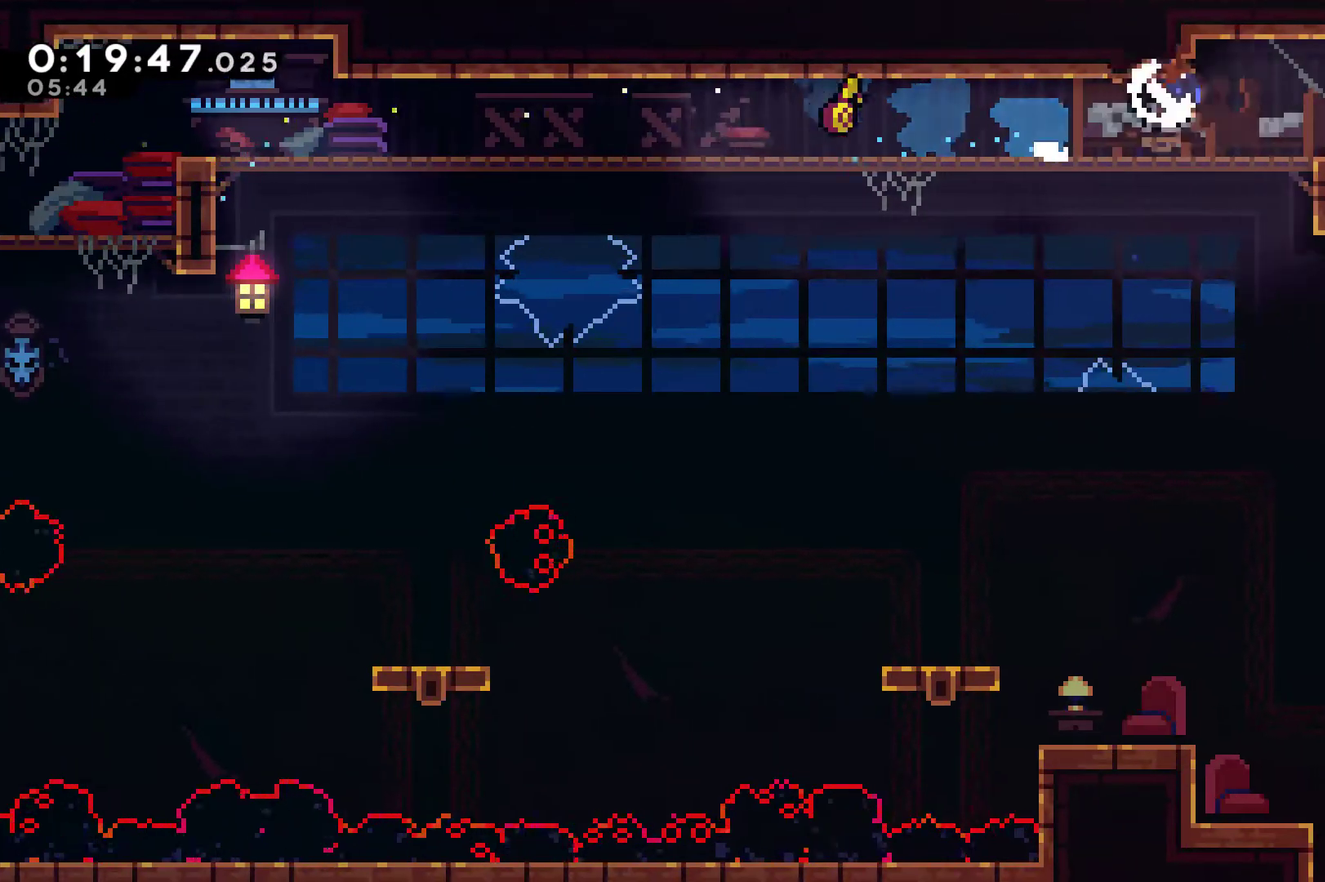
{"buttons": [], "left_stick": "center", "right_stick": "center", "events": [[133, "X", "up"], [433, "DPAD_DOWN", "up"], [433, "DPAD_RIGHT", "up"]]}
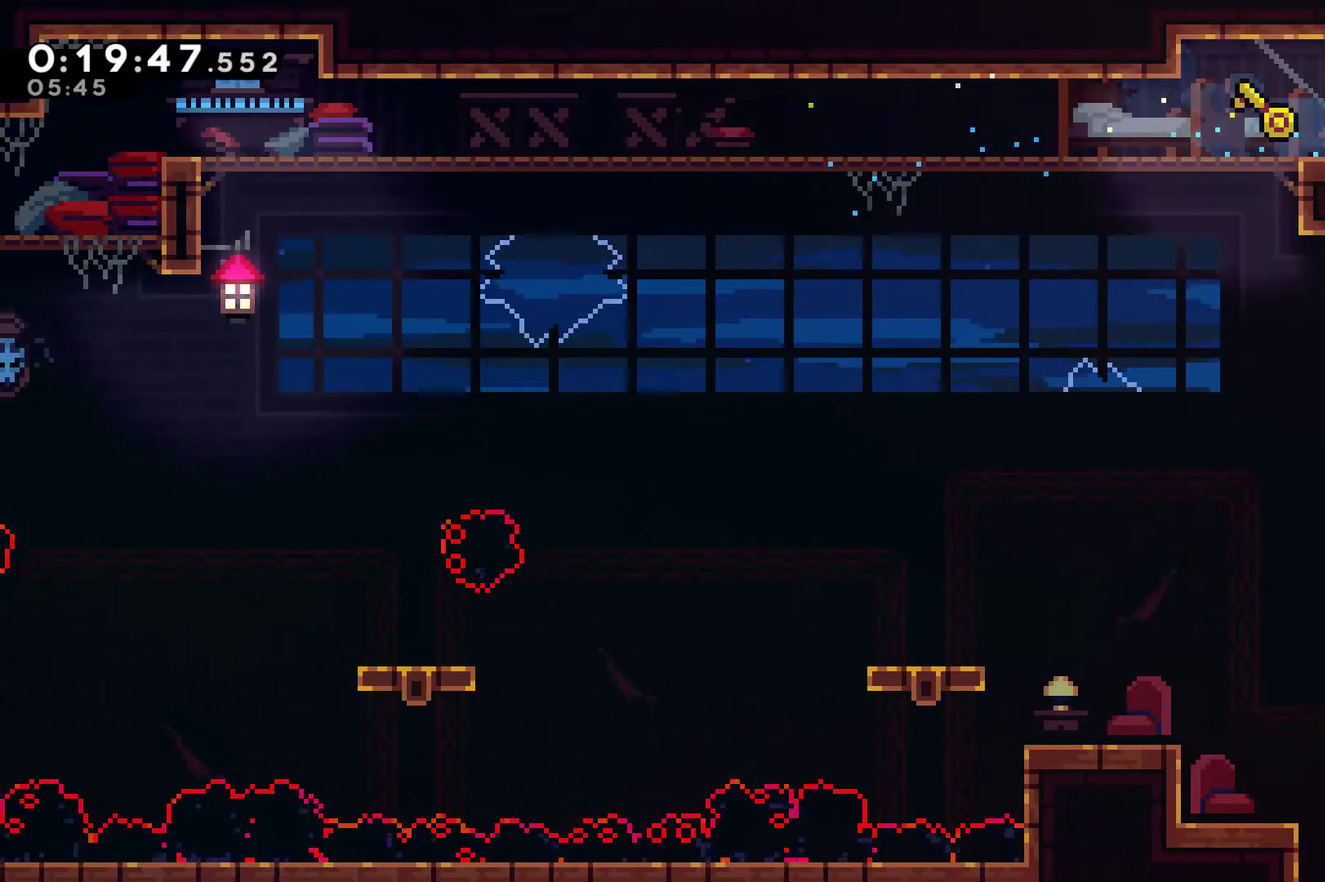
{"buttons": ["DPAD_DOWN", "DPAD_RIGHT"], "left_stick": "center", "right_stick": "center", "events": [[133, "DPAD_DOWN", "down"], [467, "DPAD_RIGHT", "down"]]}
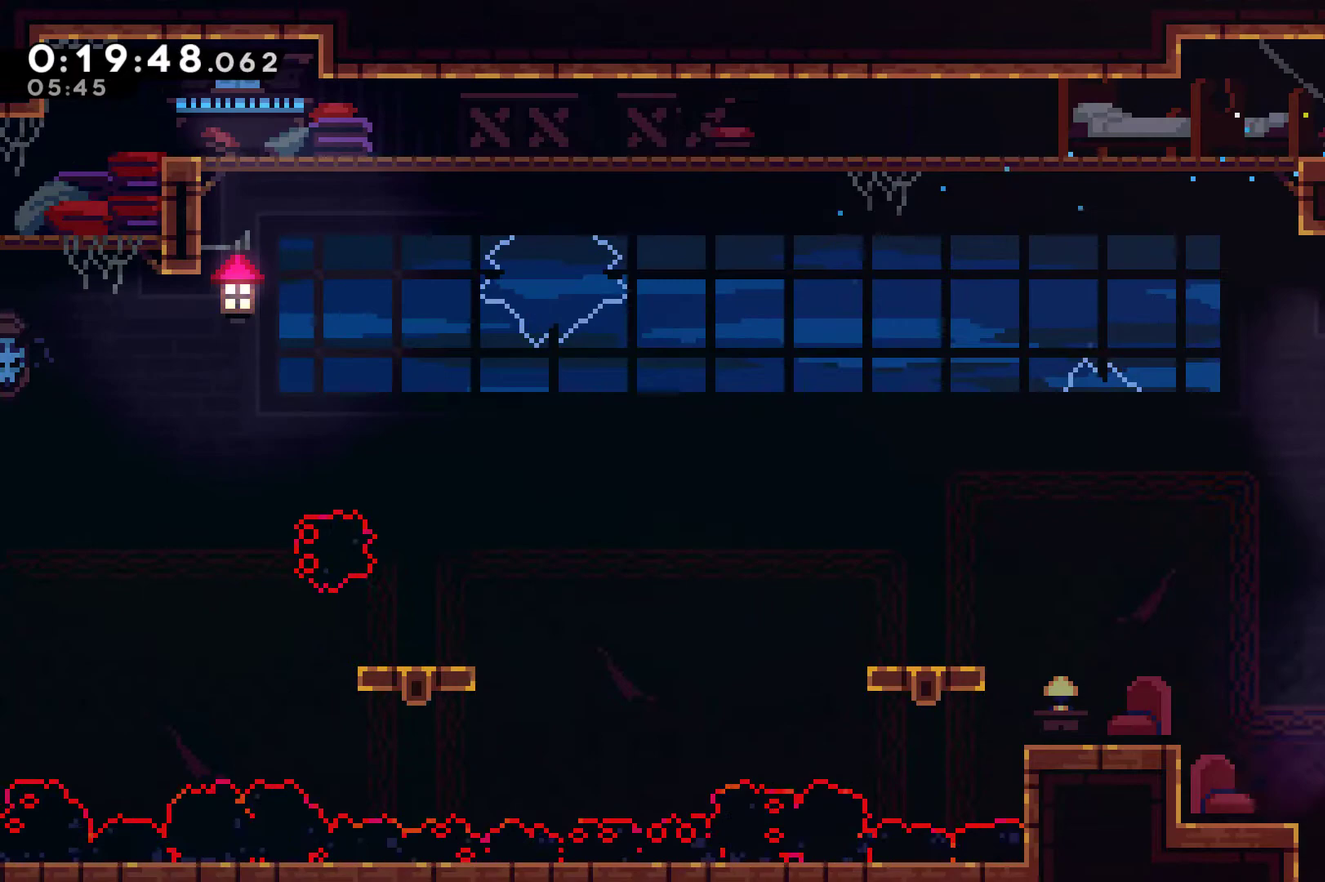
{"buttons": ["A", "X", "DPAD_RIGHT"], "left_stick": "center", "right_stick": "center", "events": [[133, "A", "down"], [133, "X", "down"], [167, "DPAD_DOWN", "up"]]}
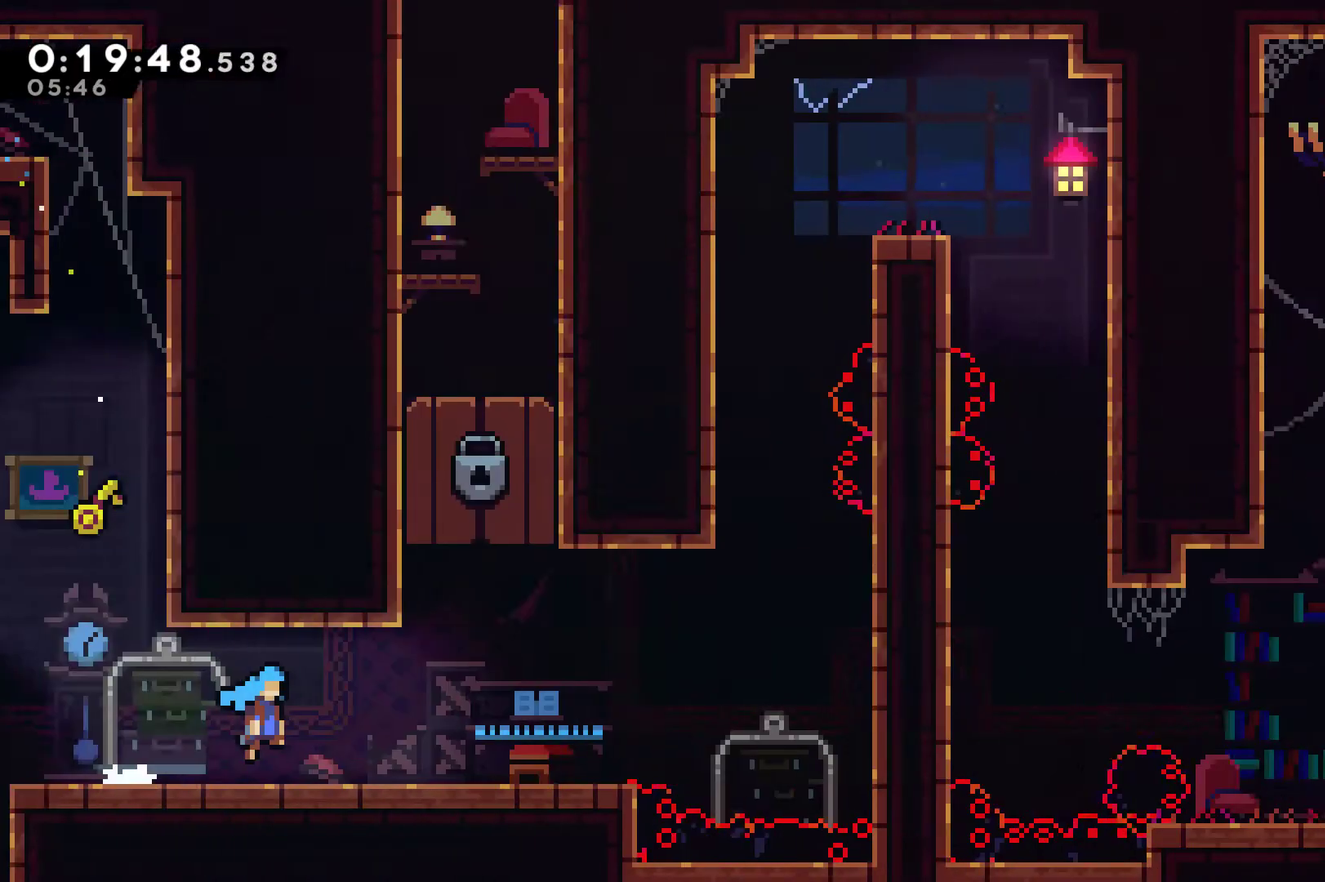
{"buttons": ["DPAD_UP"], "left_stick": "center", "right_stick": "center", "events": [[367, "A", "up"], [367, "DPAD_UP", "down"], [400, "X", "up"], [500, "DPAD_RIGHT", "up"]]}